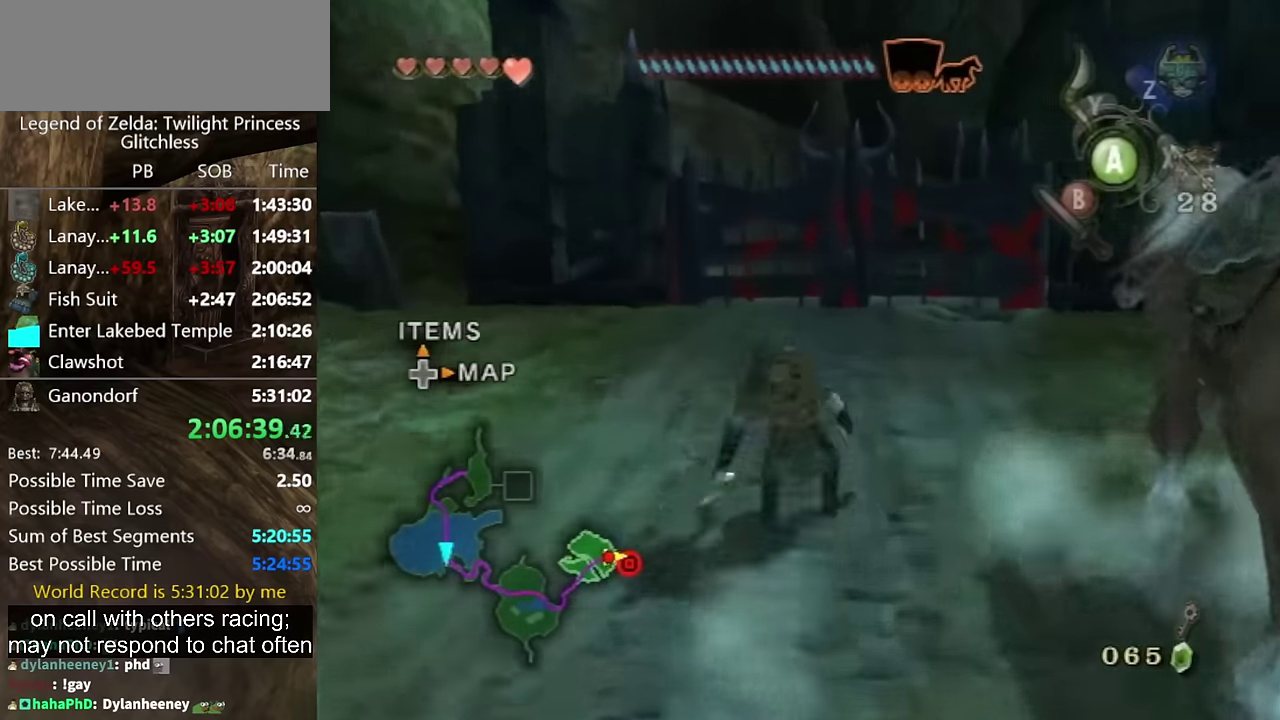
Gameplay with a controller (Nintendo layout); each line is a JSON object with the inputs held at the frame after it. "events" lists button and stick changes between this image and that frame as [ms after this image, input, new state], when the widget could be followed in between. Not read: L2 L3 R3.
{"buttons": [], "left_stick": "up", "right_stick": "center", "events": [[167, "A", "down"], [233, "A", "up"]]}
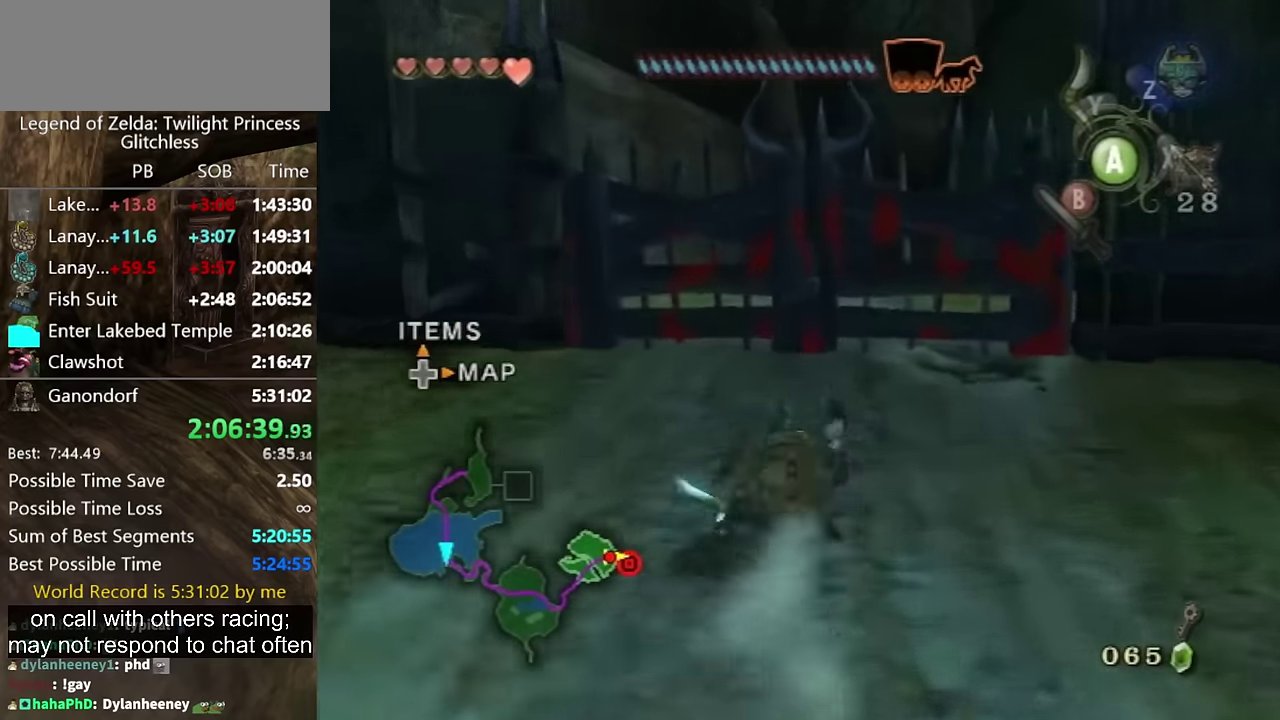
{"buttons": [], "left_stick": "up", "right_stick": "center", "events": []}
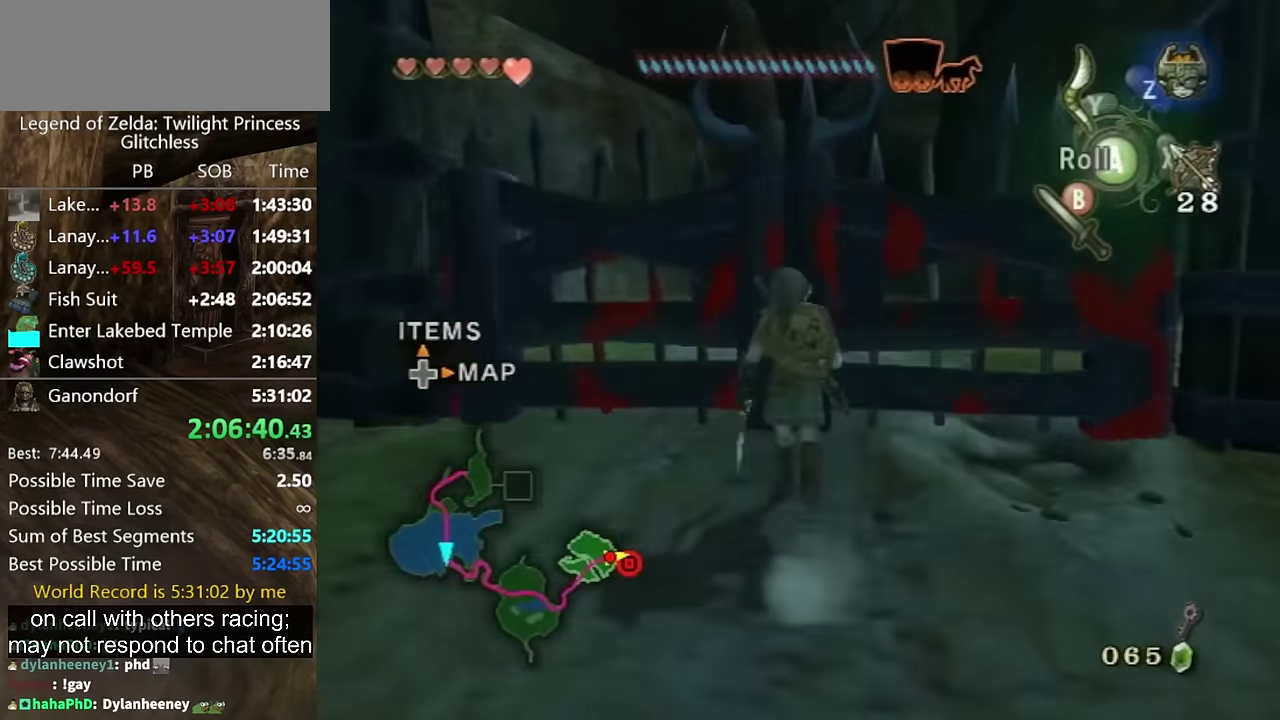
{"buttons": ["A"], "left_stick": "center", "right_stick": "center", "events": [[366, "A", "down"], [400, "left_stick", "center"]]}
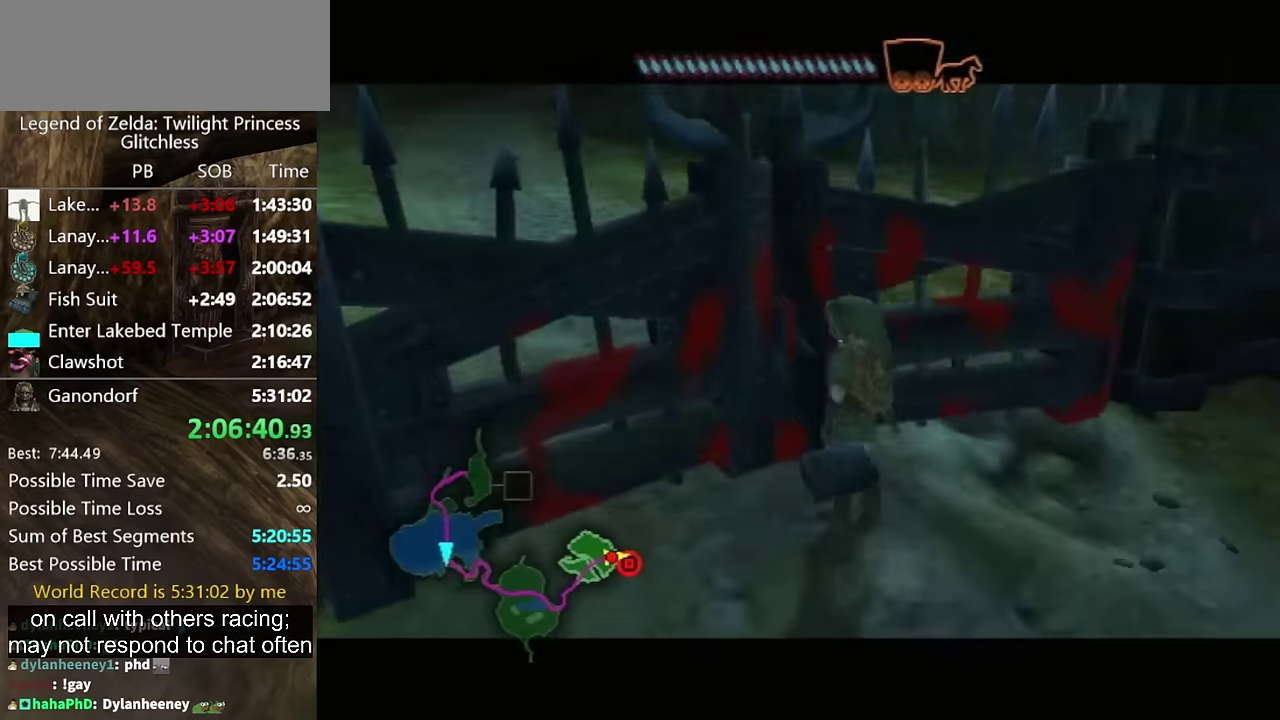
{"buttons": [], "left_stick": "up-left", "right_stick": "center", "events": [[33, "A", "up"], [33, "left_stick", "up-left"]]}
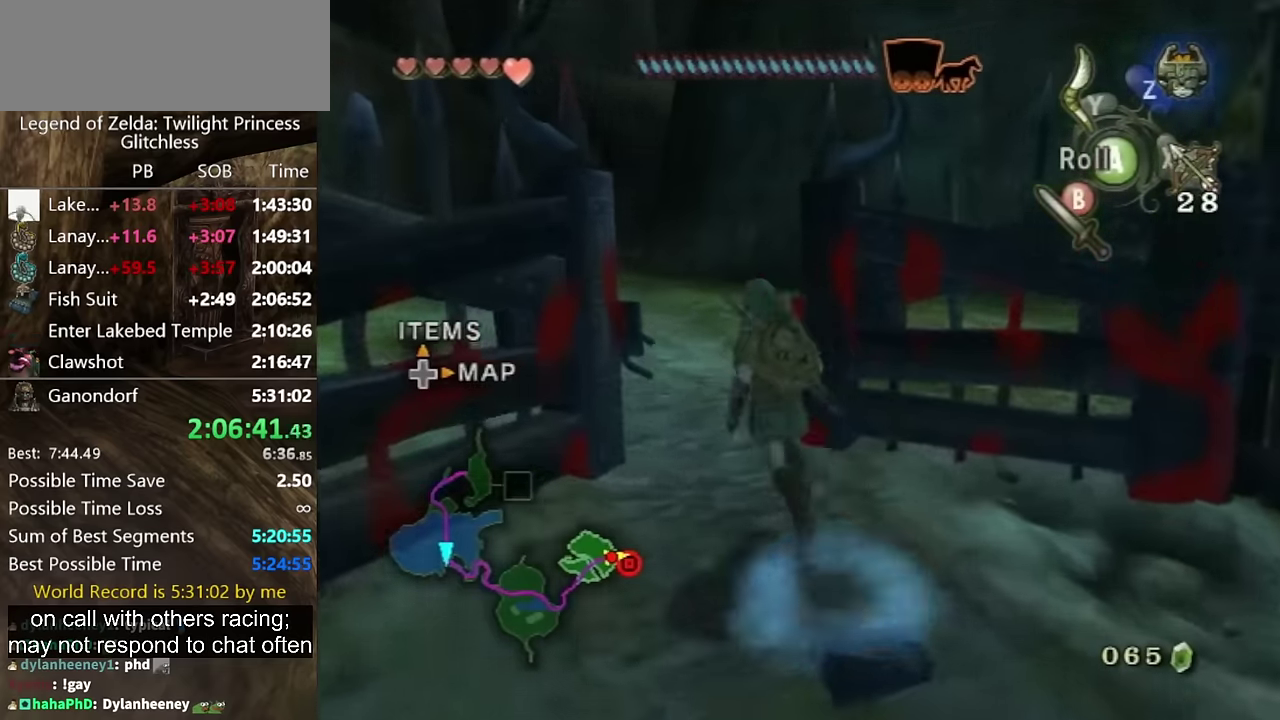
{"buttons": [], "left_stick": "up", "right_stick": "center", "events": [[66, "A", "down"], [133, "A", "up"], [333, "left_stick", "up"]]}
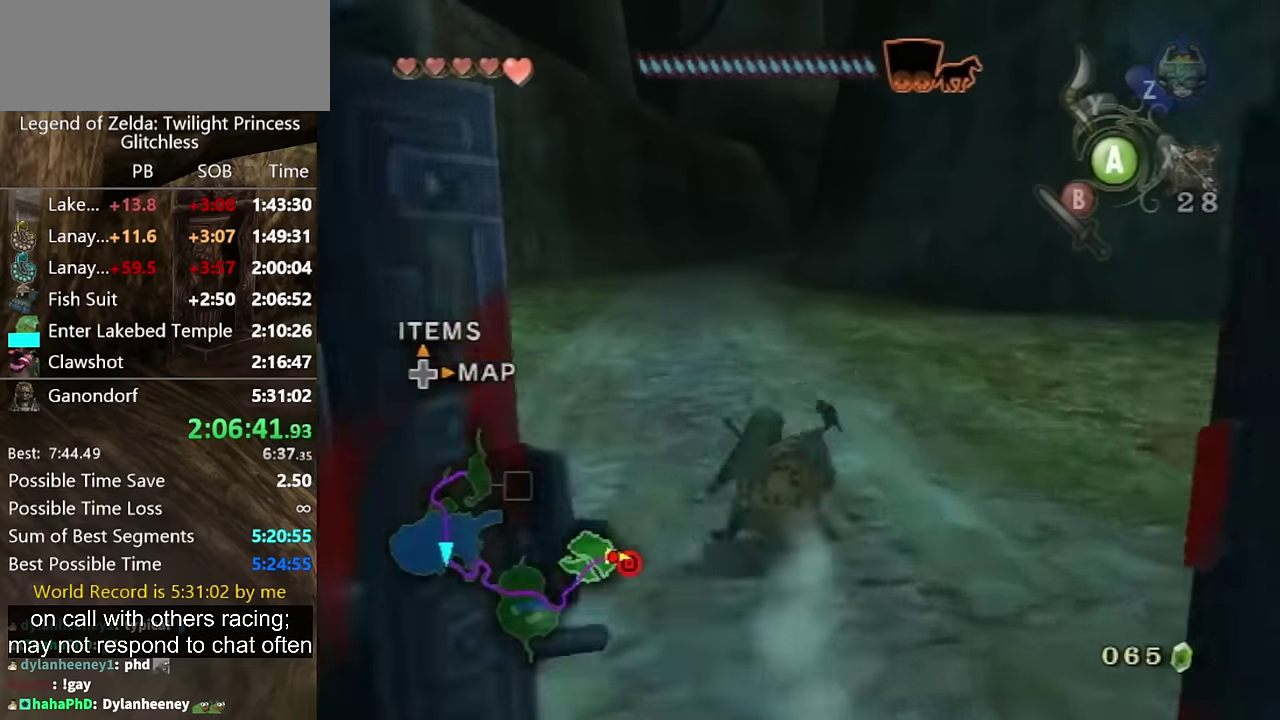
{"buttons": [], "left_stick": "up", "right_stick": "center", "events": [[100, "left_stick", "up-left"], [233, "A", "down"], [266, "left_stick", "up"], [300, "A", "up"], [366, "A", "down"], [433, "A", "up"]]}
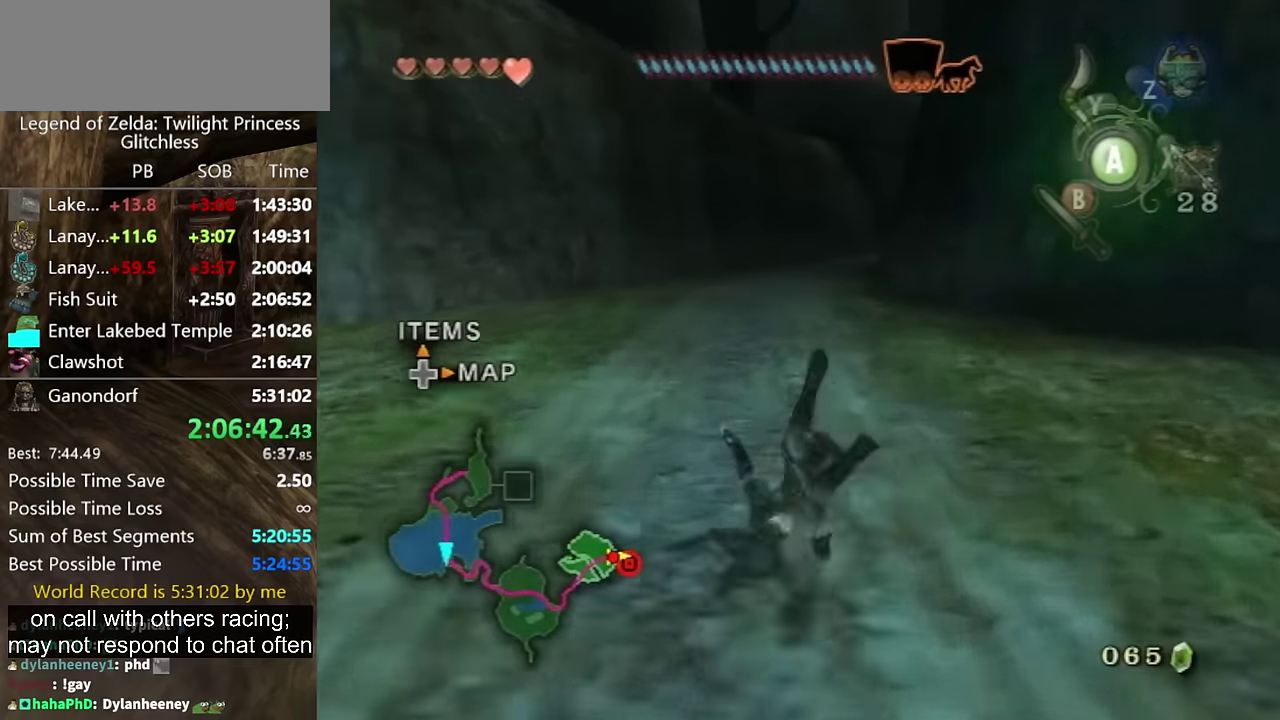
{"buttons": [], "left_stick": "up", "right_stick": "center", "events": []}
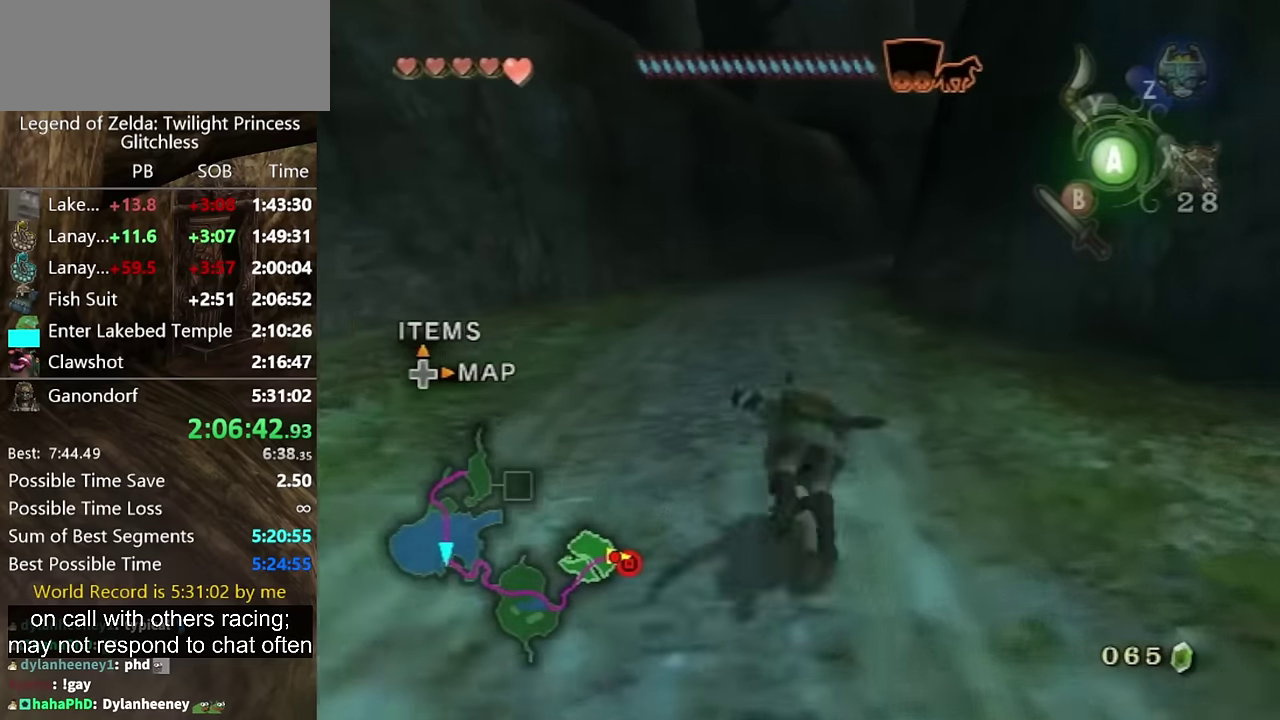
{"buttons": [], "left_stick": "up", "right_stick": "center", "events": [[33, "A", "down"], [100, "A", "up"]]}
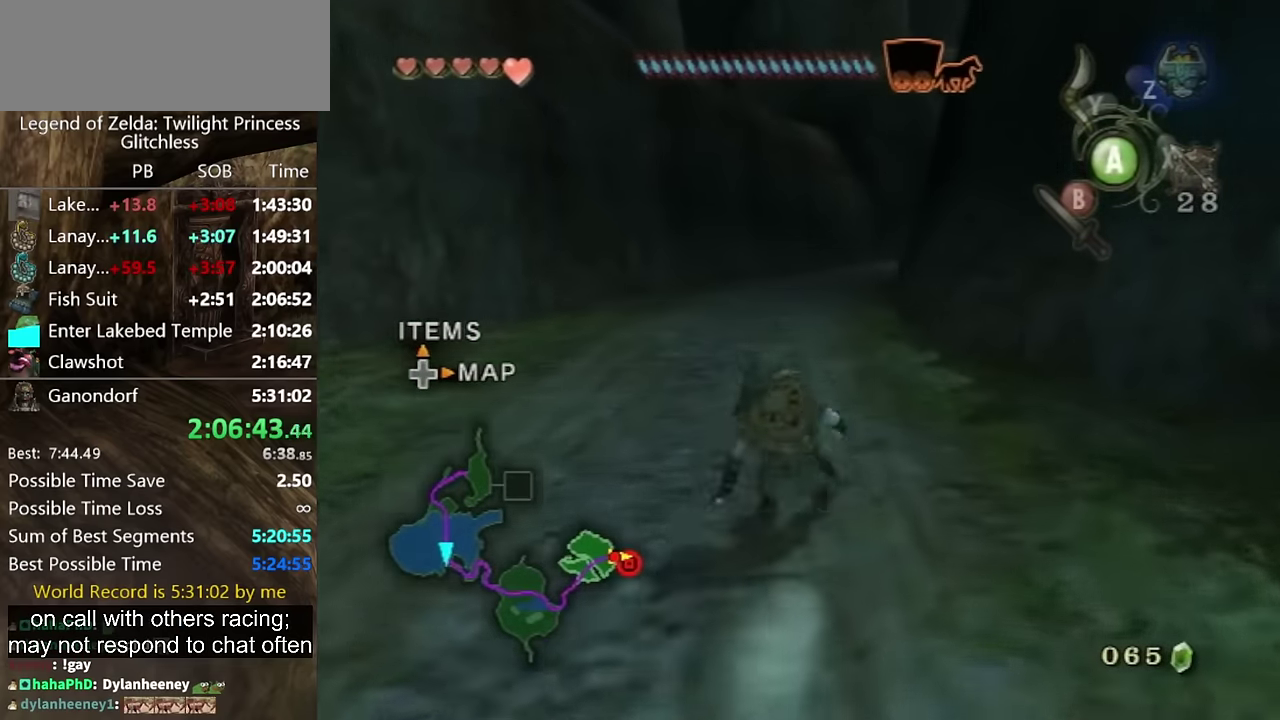
{"buttons": [], "left_stick": "up", "right_stick": "center", "events": [[100, "A", "down"], [166, "A", "up"], [300, "A", "down"], [400, "A", "up"]]}
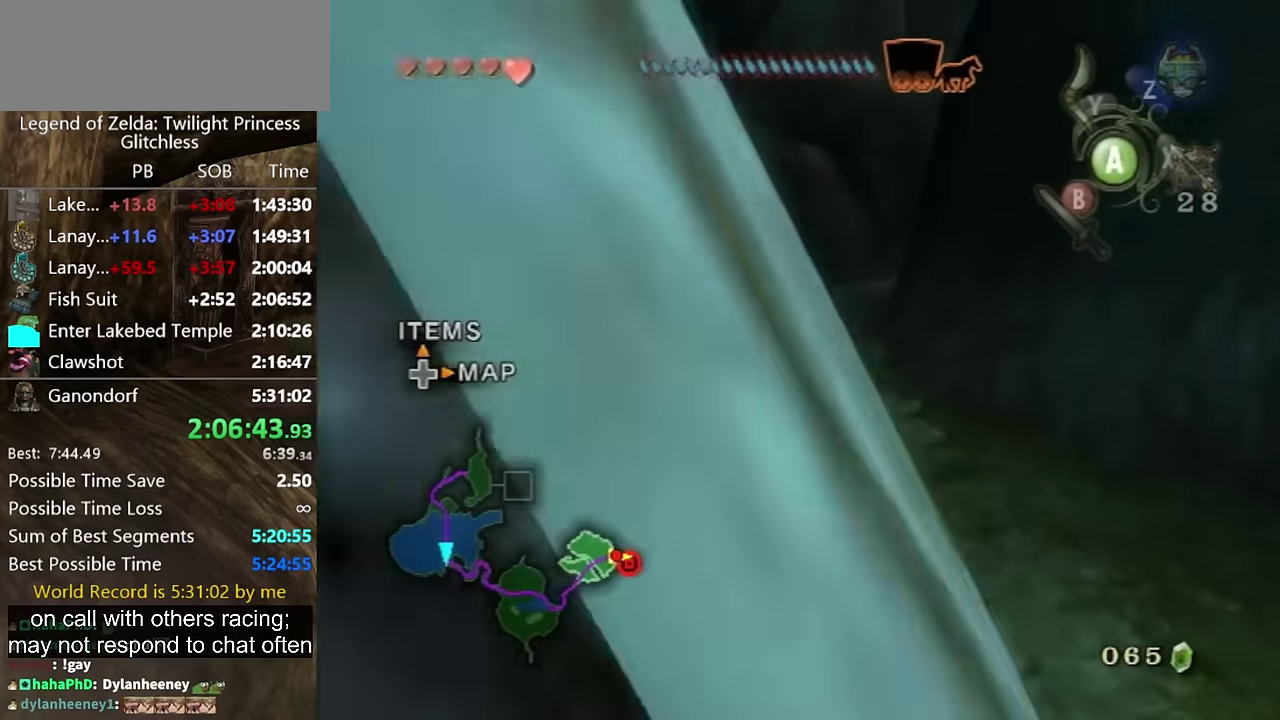
{"buttons": [], "left_stick": "up", "right_stick": "center", "events": []}
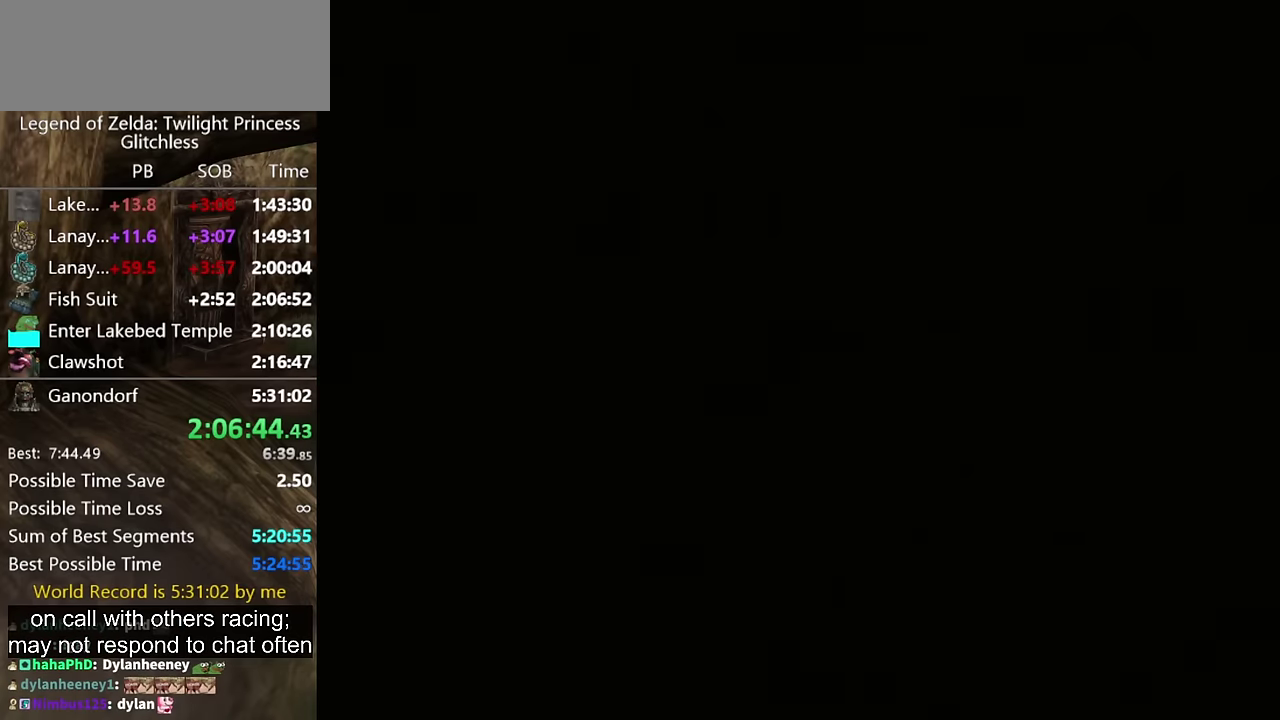
{"buttons": [], "left_stick": "center", "right_stick": "center", "events": [[333, "left_stick", "center"]]}
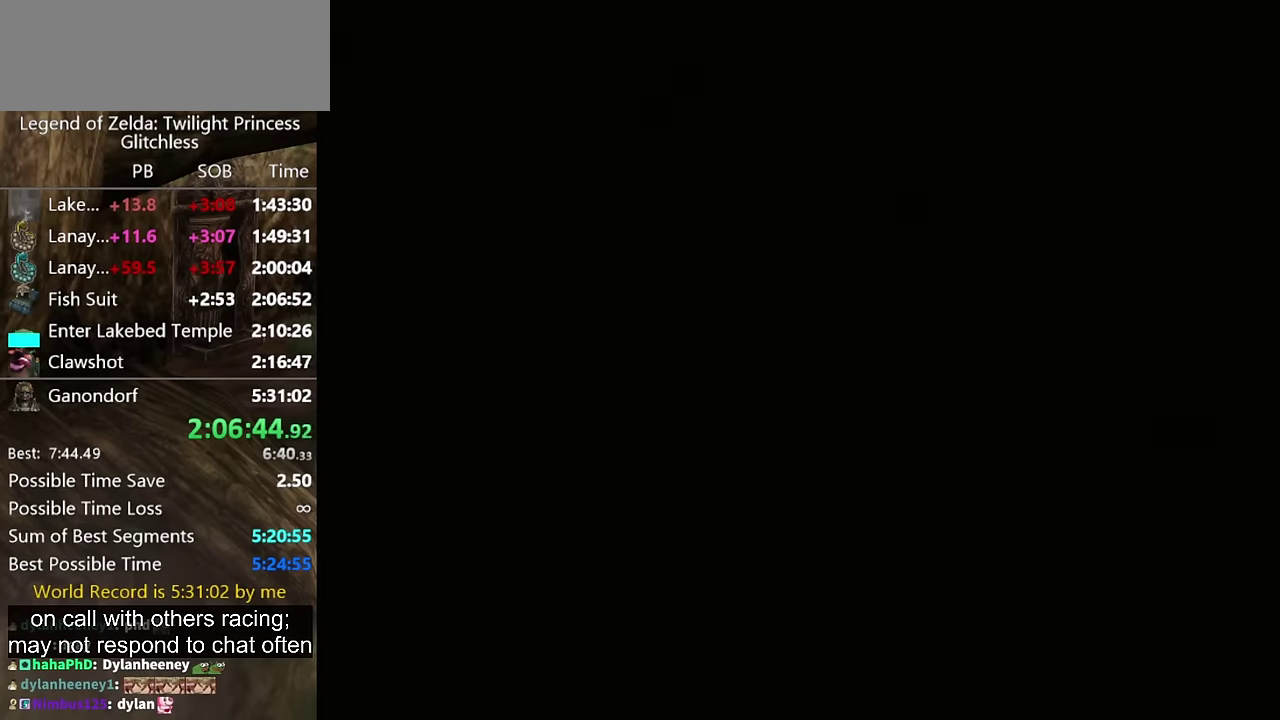
{"buttons": [], "left_stick": "center", "right_stick": "center", "events": []}
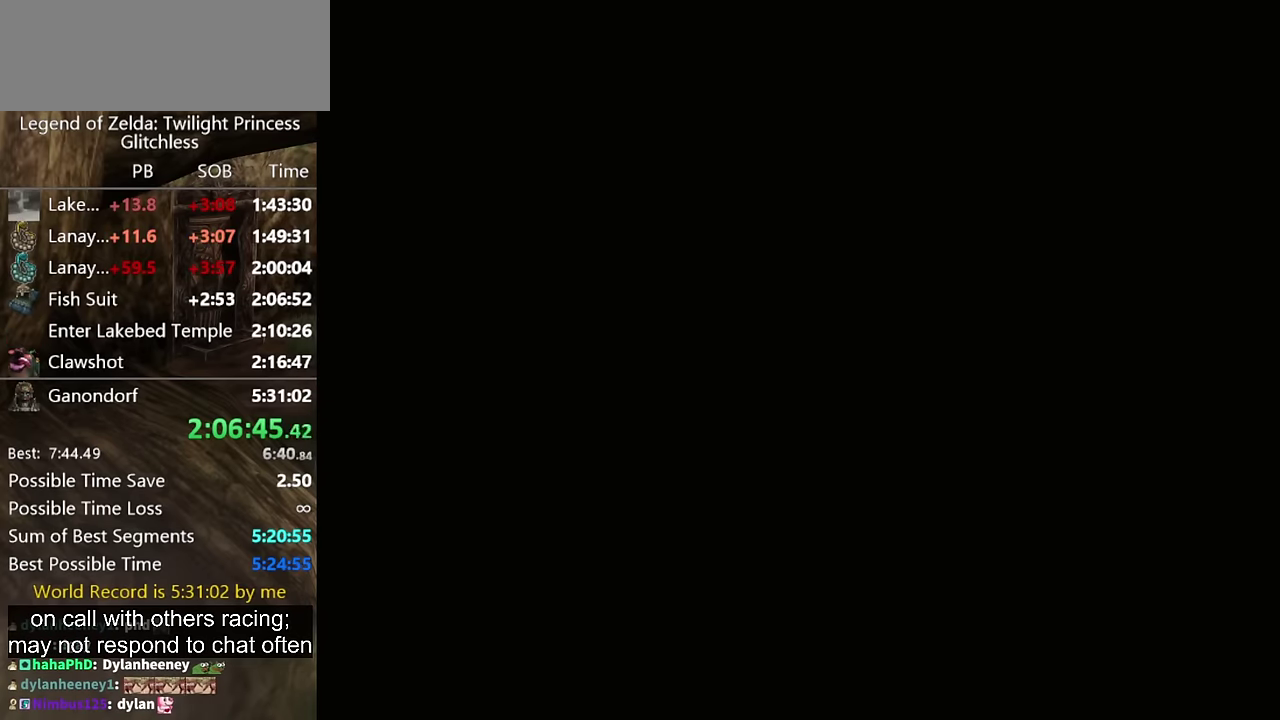
{"buttons": ["START"], "left_stick": "center", "right_stick": "center", "events": [[166, "START", "down"], [333, "START", "up"], [500, "START", "down"]]}
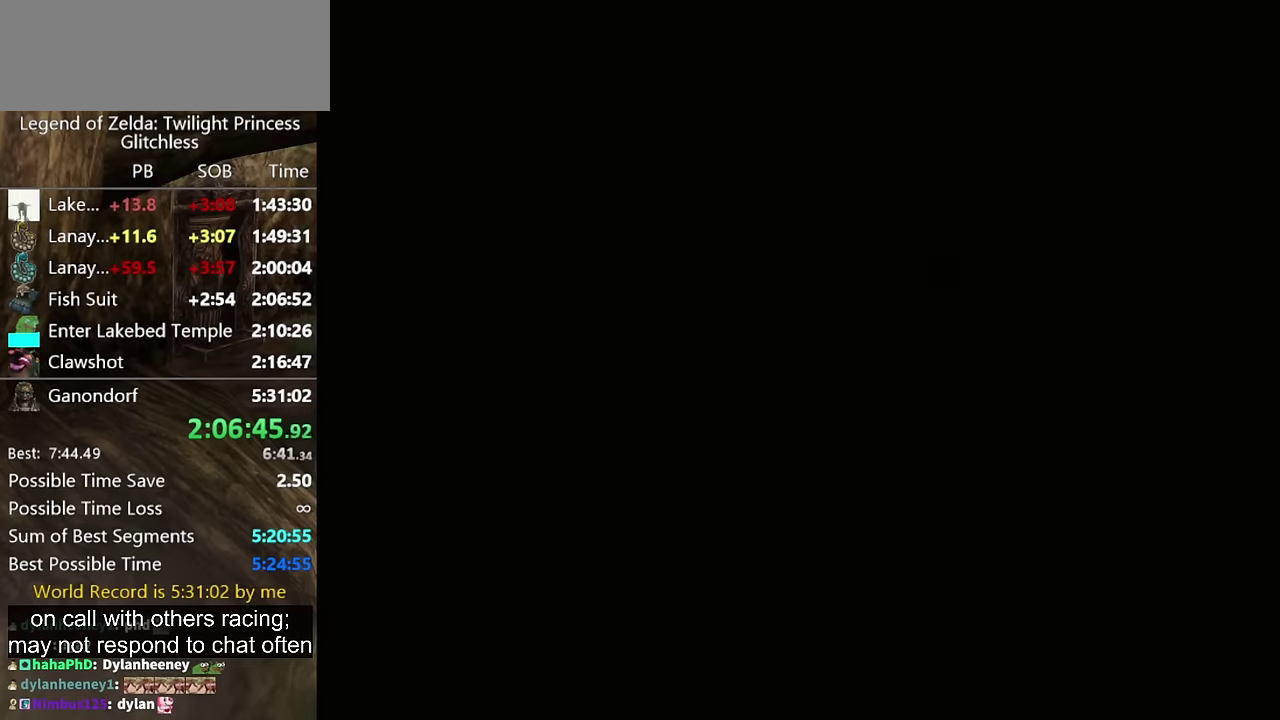
{"buttons": ["START"], "left_stick": "center", "right_stick": "center"}
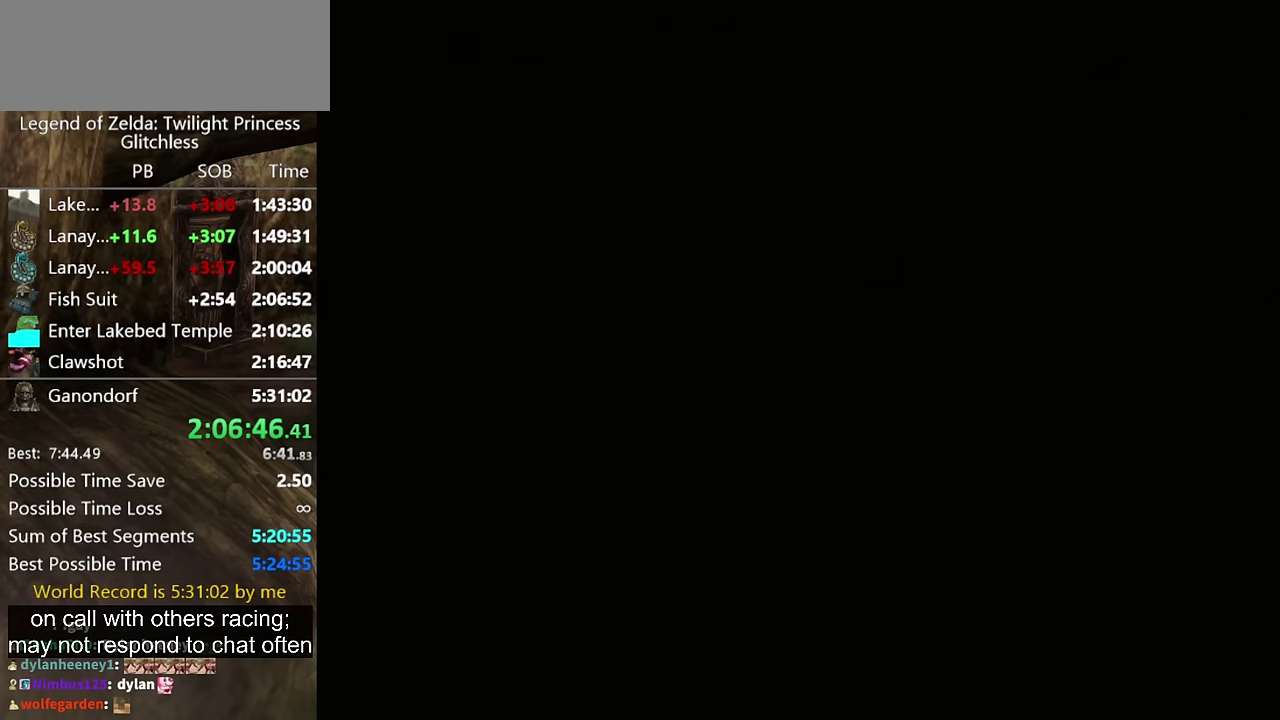
{"buttons": ["START"], "left_stick": "center", "right_stick": "center"}
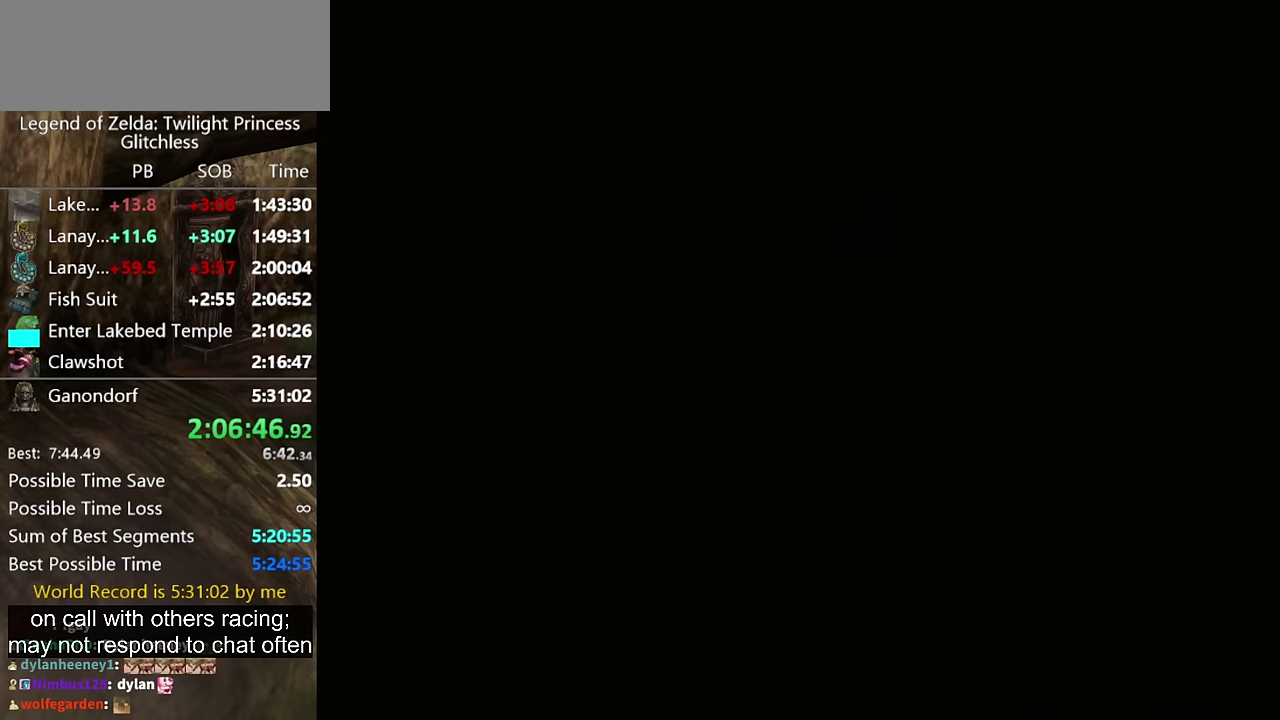
{"buttons": ["START"], "left_stick": "center", "right_stick": "center"}
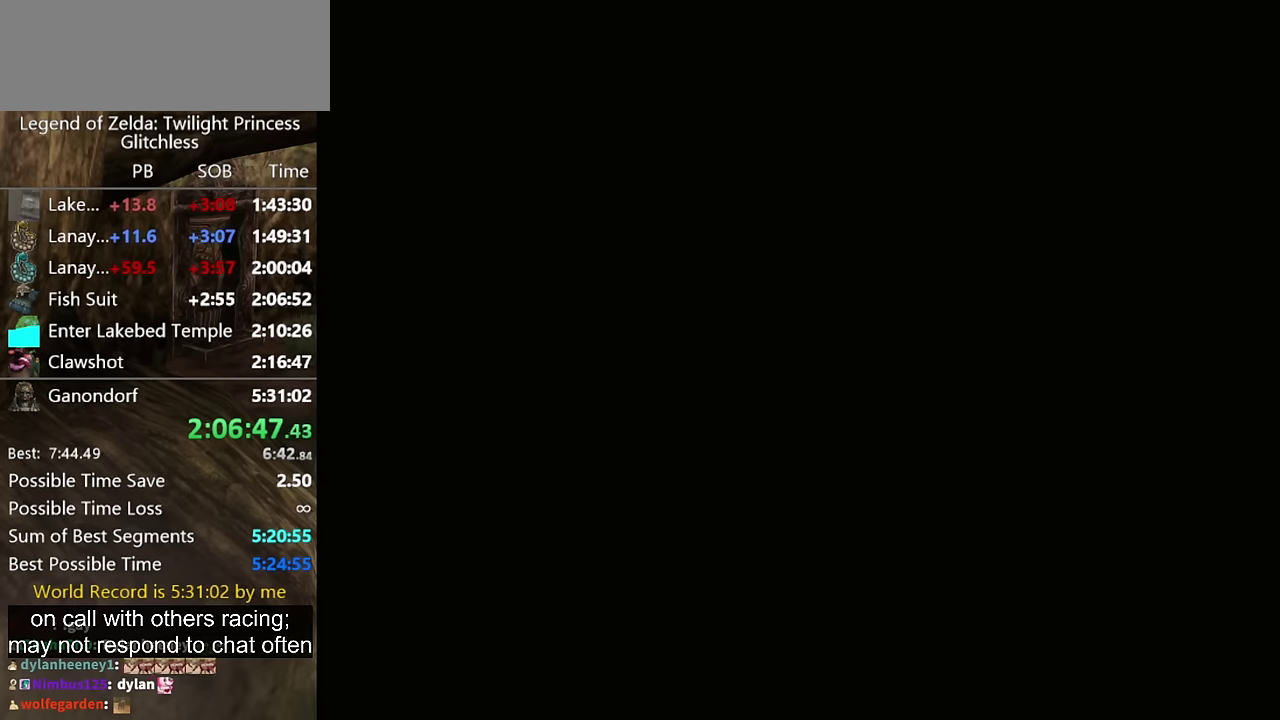
{"buttons": ["START"], "left_stick": "center", "right_stick": "center"}